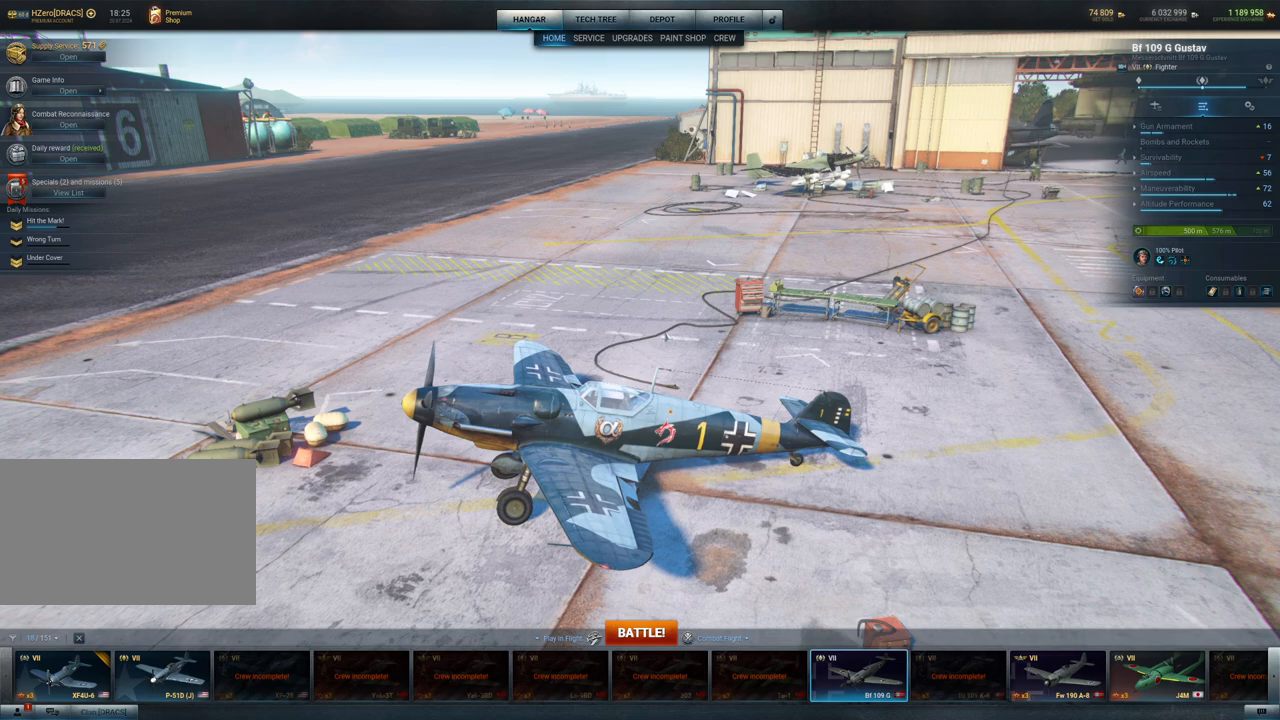
Gameplay with keyboard and mouse; each line is a JSON object with the keys and mouse buttons held at the frame after it. "events" lists presses ("down") and releases ("up") of "1", "2", "3", "4", "5", "a", "alt", "c", "caps_lock", "ctrl", "d", "e", "f", "g", "q", "r", "s", "shift", "space", "t", "tab", "v", "w", "x", "z", "mouse_left", "mouse_wheel" and "mouse_right" between this image and that frame as [ms after this image, input, new state], when the widget could be followed in between. "mouse_left", "mouse_wheel", "mouse_right" = the "left", "wheel", "right" buttons of the "mouse" list. No other keys are recorded. "wheel" means that the mouse wheel is clicked or scrolled. "mouse_move" is the direction in which the mouse moves at that frame (one of eight, or "still"), when it could be read.
{"keys": [], "mouse": [], "mouse_move": "up-left", "events": []}
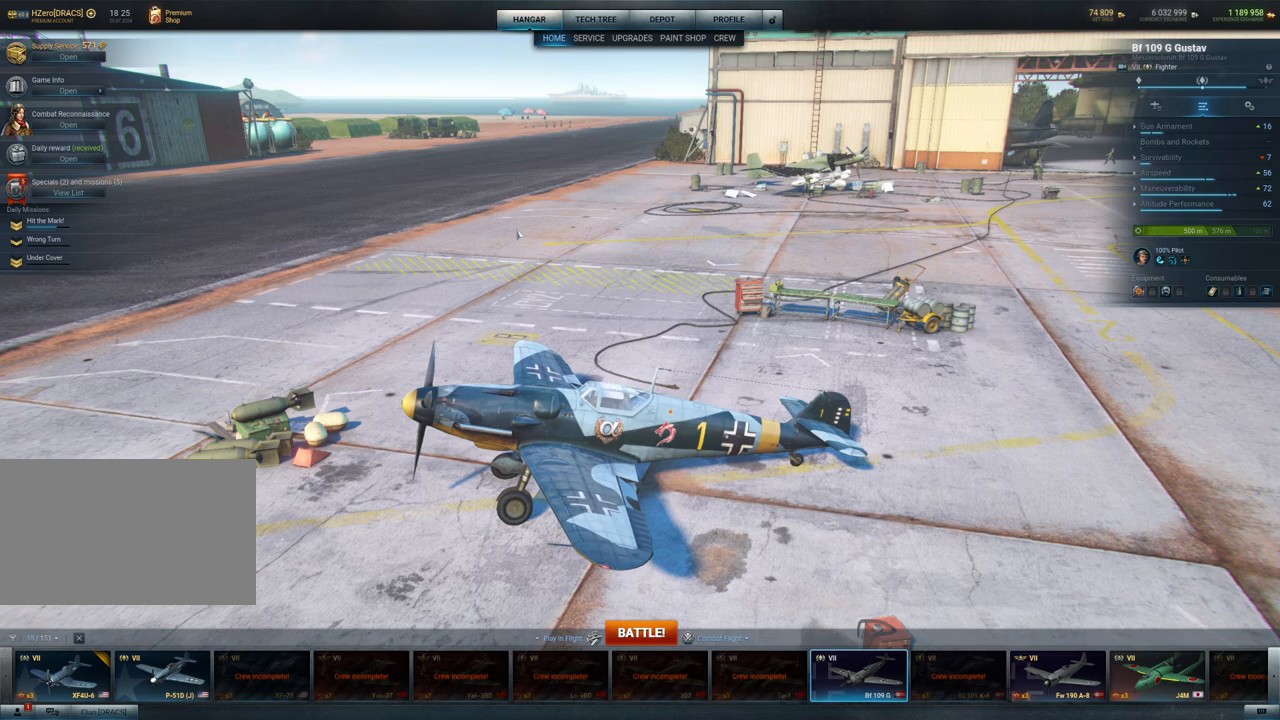
{"keys": [], "mouse": [], "mouse_move": "down", "events": []}
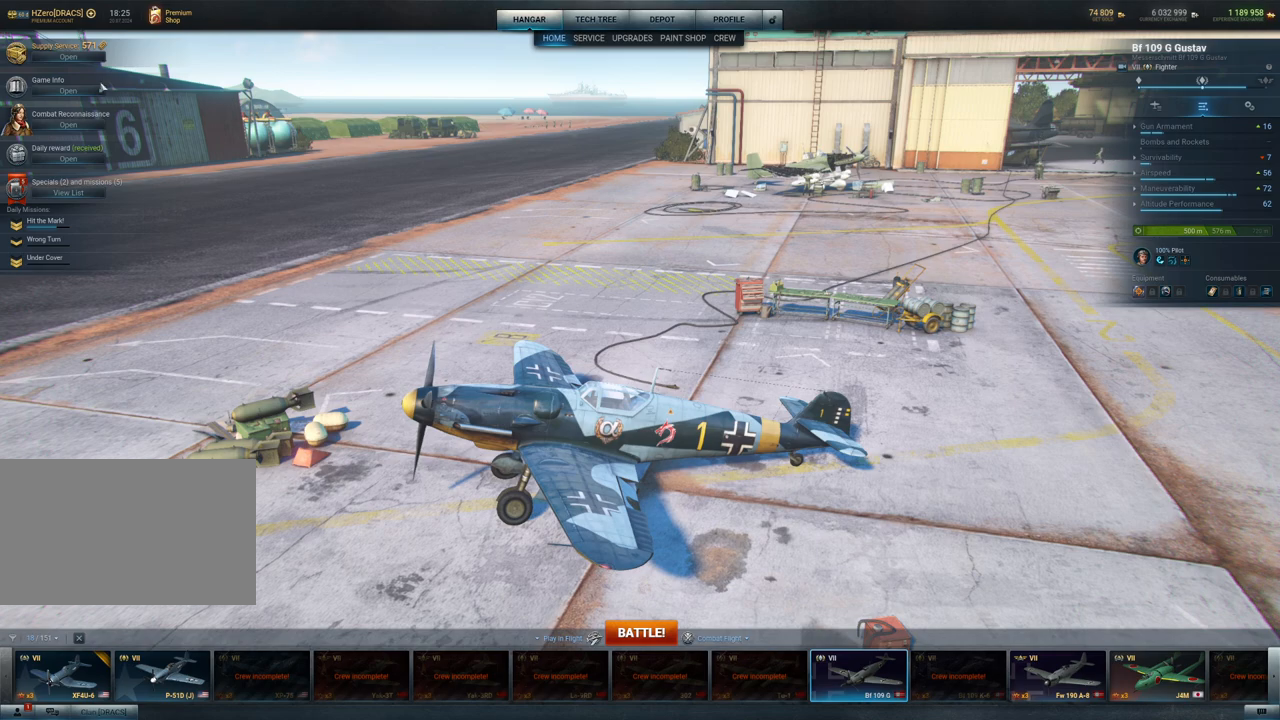
{"keys": [], "mouse": [], "mouse_move": "still", "events": []}
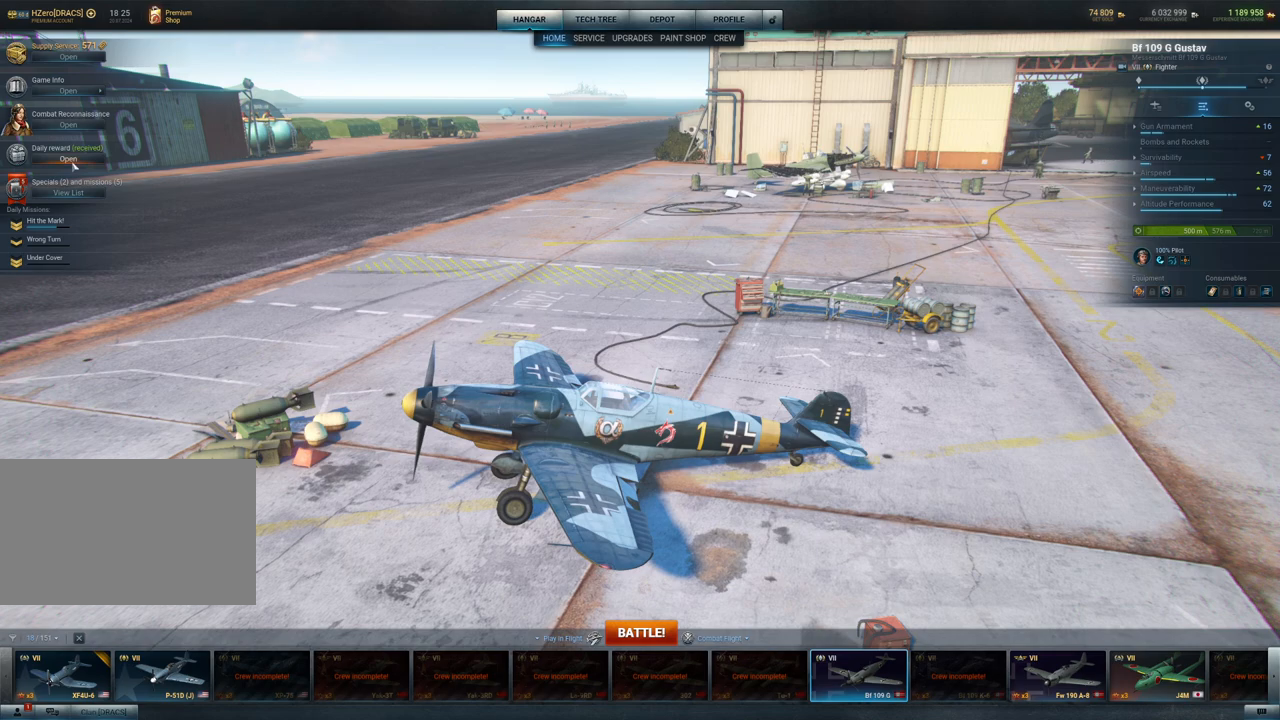
{"keys": [], "mouse": [], "mouse_move": "still", "events": []}
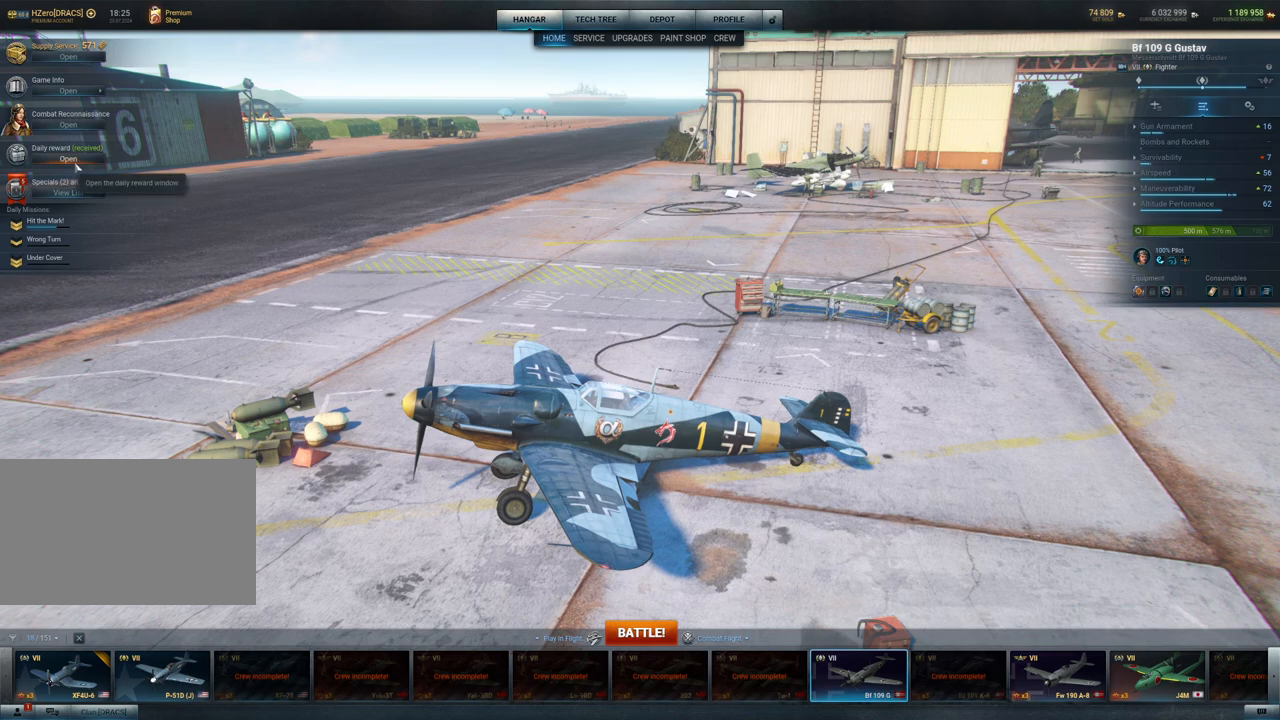
{"keys": [], "mouse": [], "mouse_move": "still", "events": []}
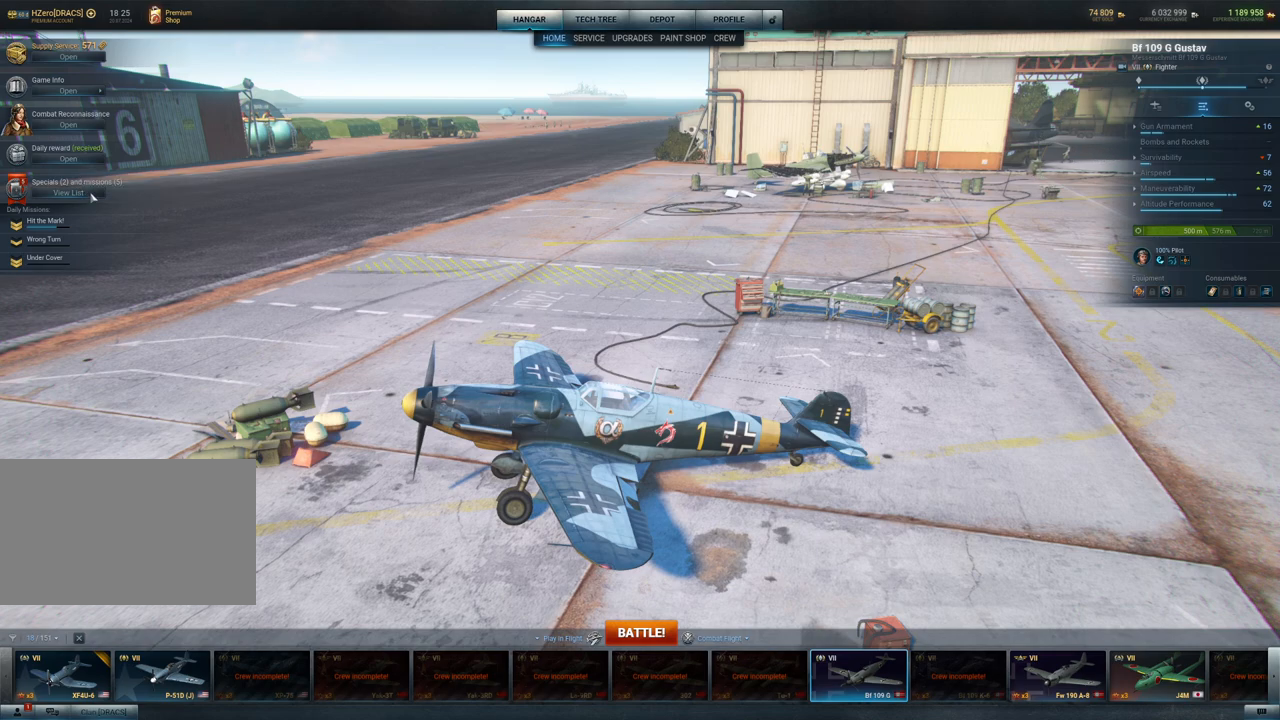
{"keys": [], "mouse": [], "mouse_move": "still", "events": [[117, "mouse_left", "down"], [250, "mouse_left", "up"]]}
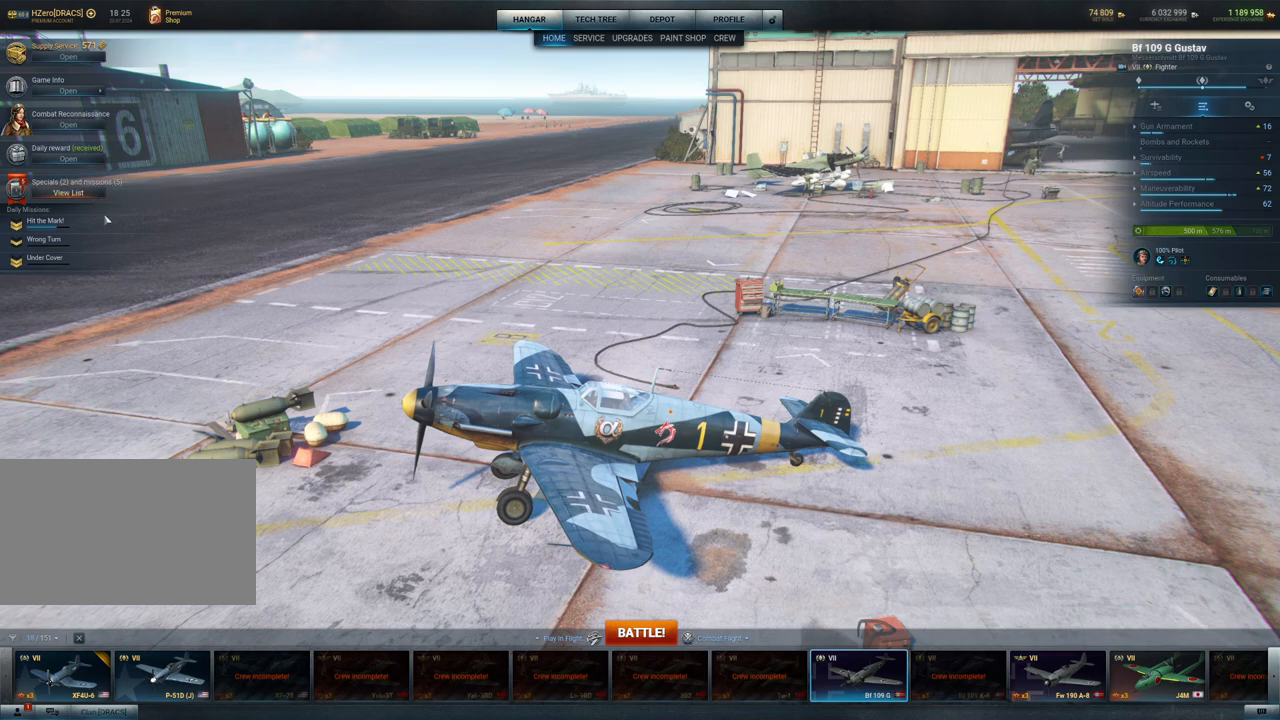
{"keys": [], "mouse": [], "mouse_move": "right", "events": []}
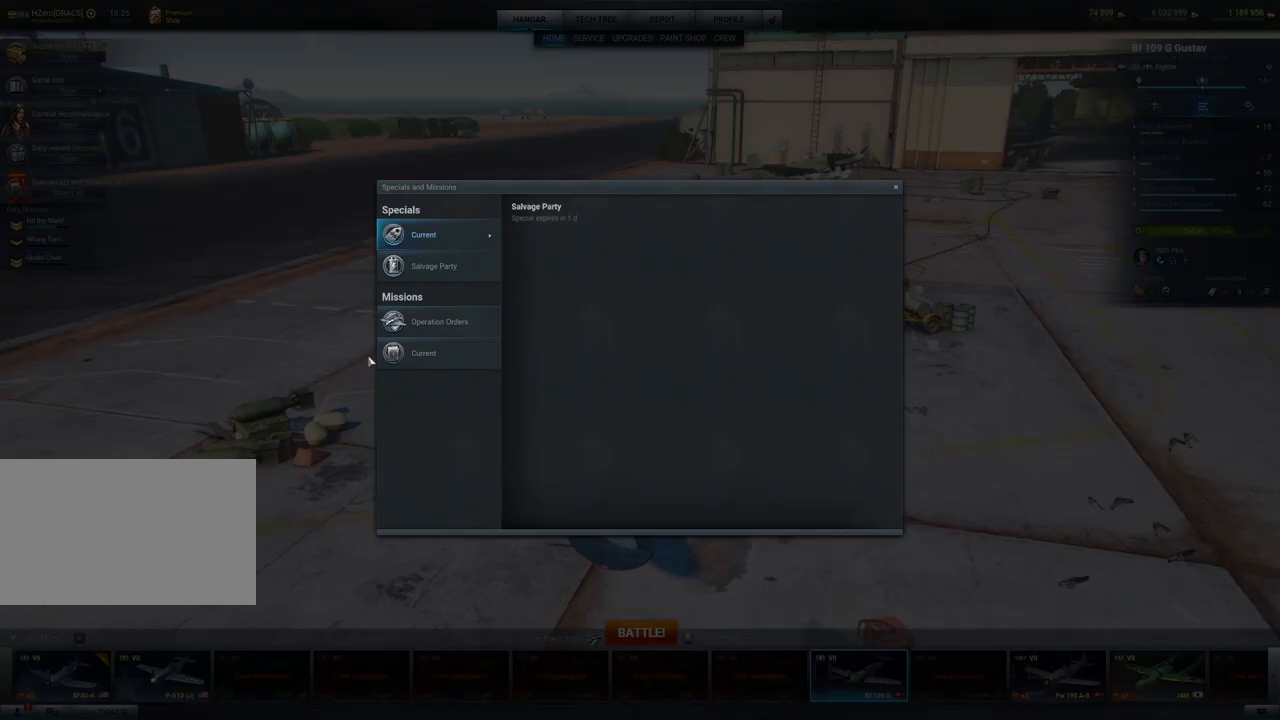
{"keys": [], "mouse": [], "mouse_move": "right", "events": [[183, "mouse_left", "down"], [283, "mouse_left", "up"]]}
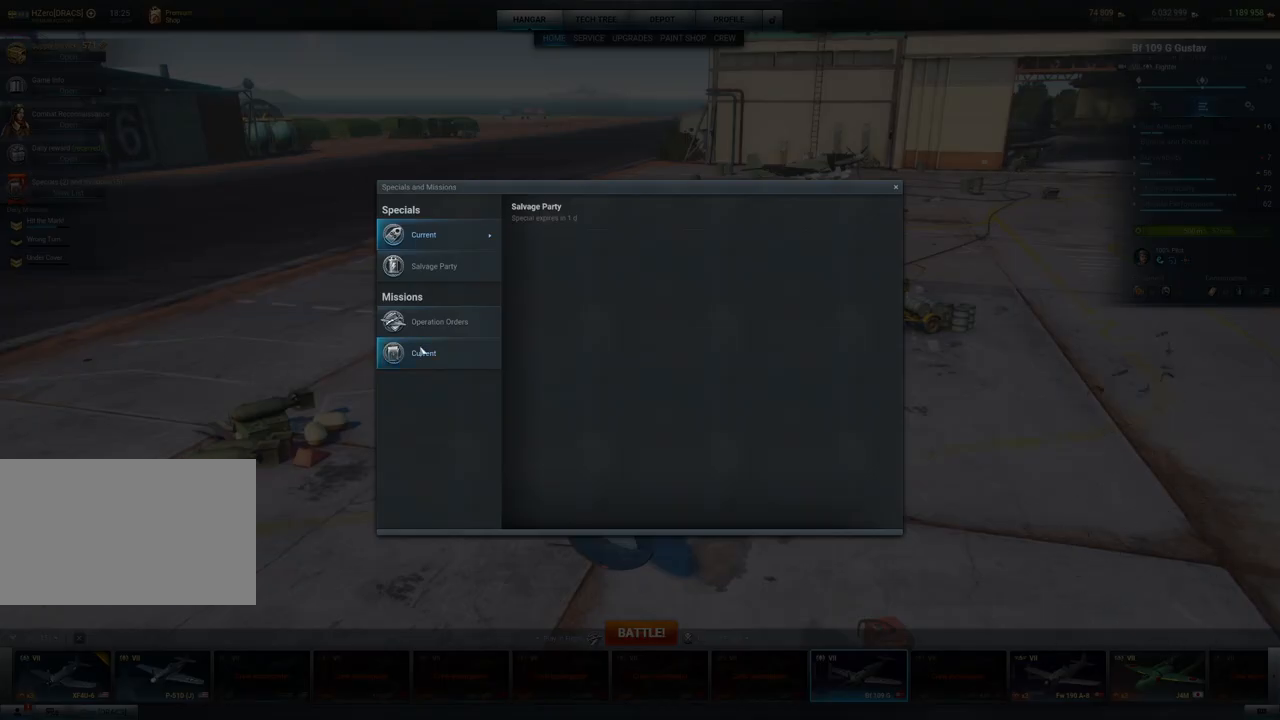
{"keys": [], "mouse": [], "mouse_move": "still", "events": []}
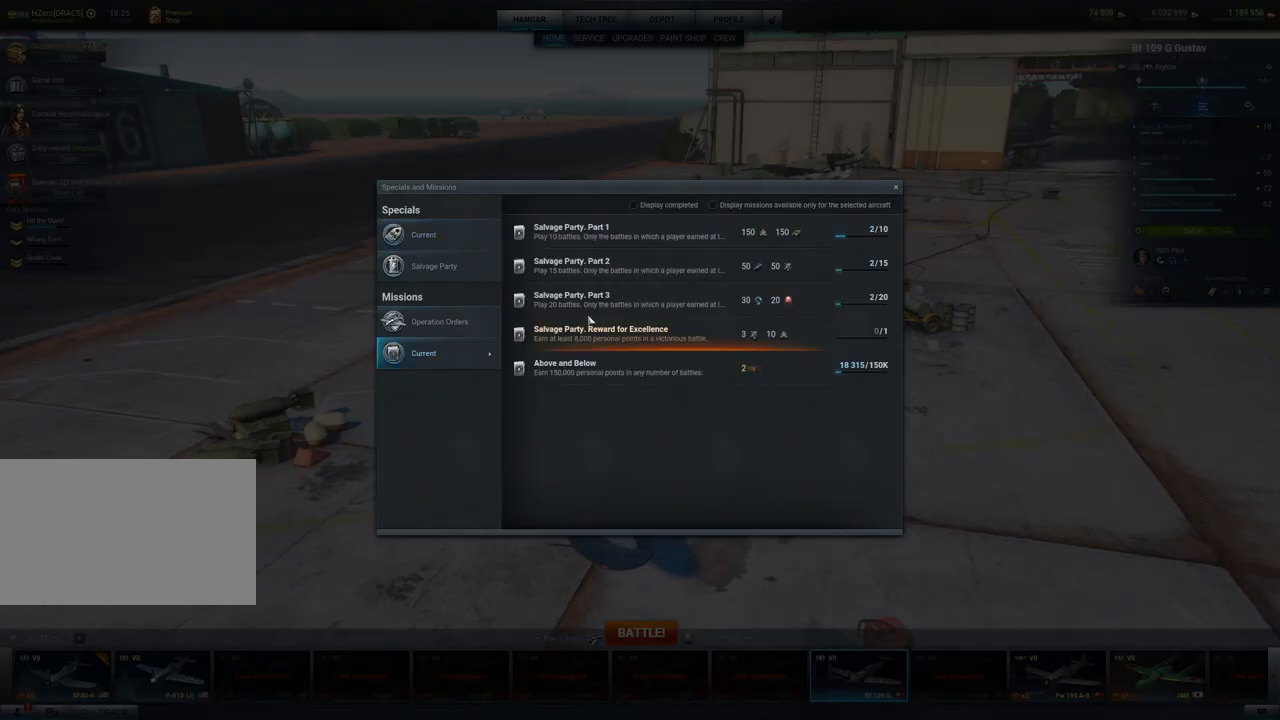
{"keys": [], "mouse": [], "mouse_move": "right", "events": []}
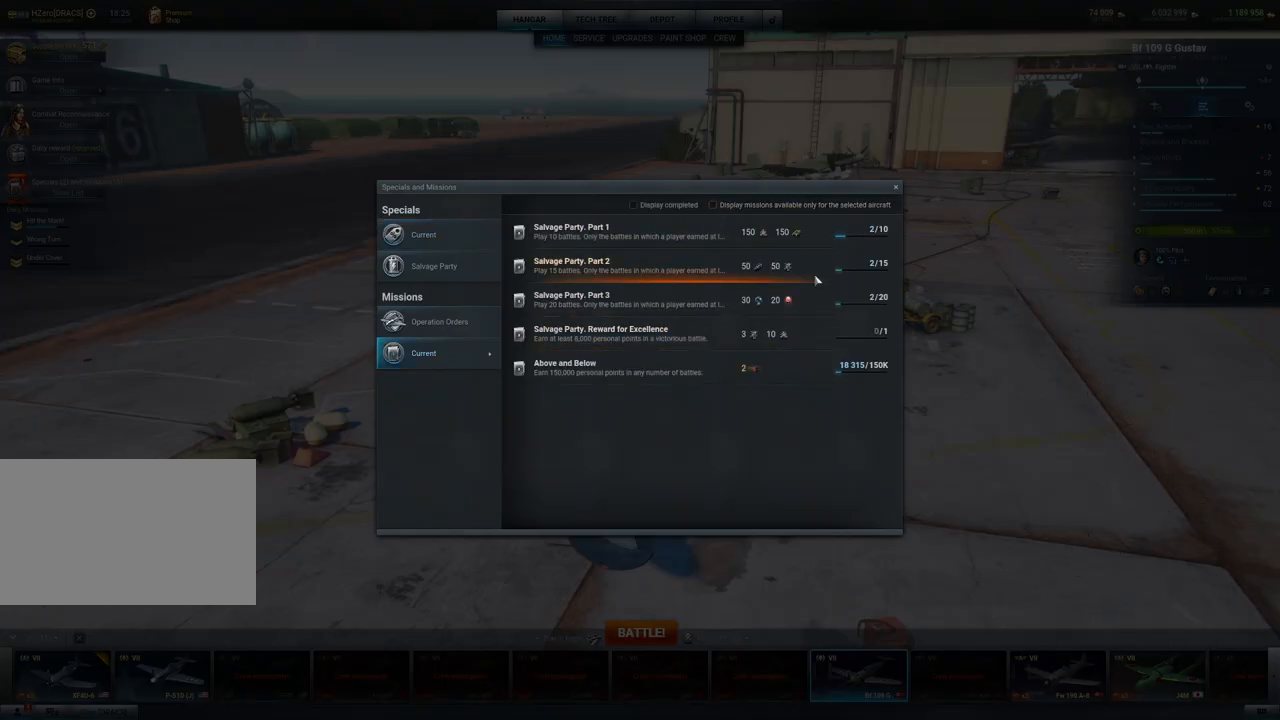
{"keys": [], "mouse": [], "mouse_move": "up-left", "events": []}
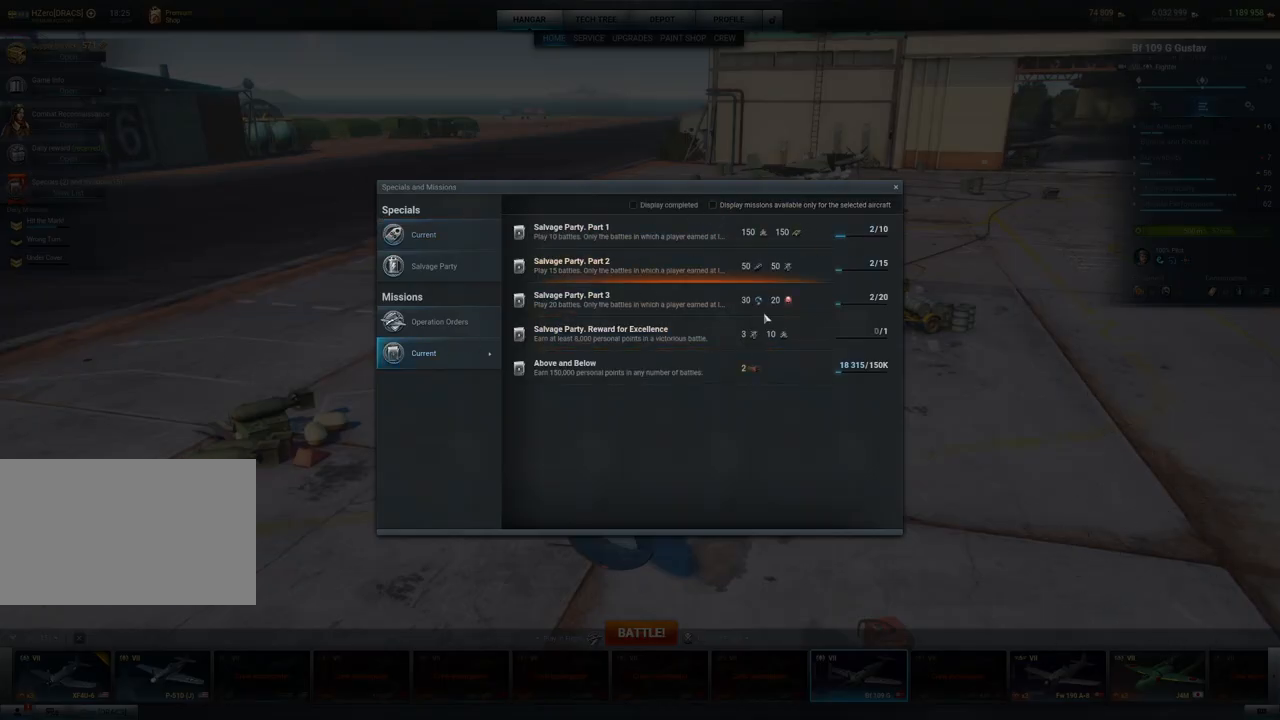
{"keys": [], "mouse": [], "mouse_move": "up-right", "events": []}
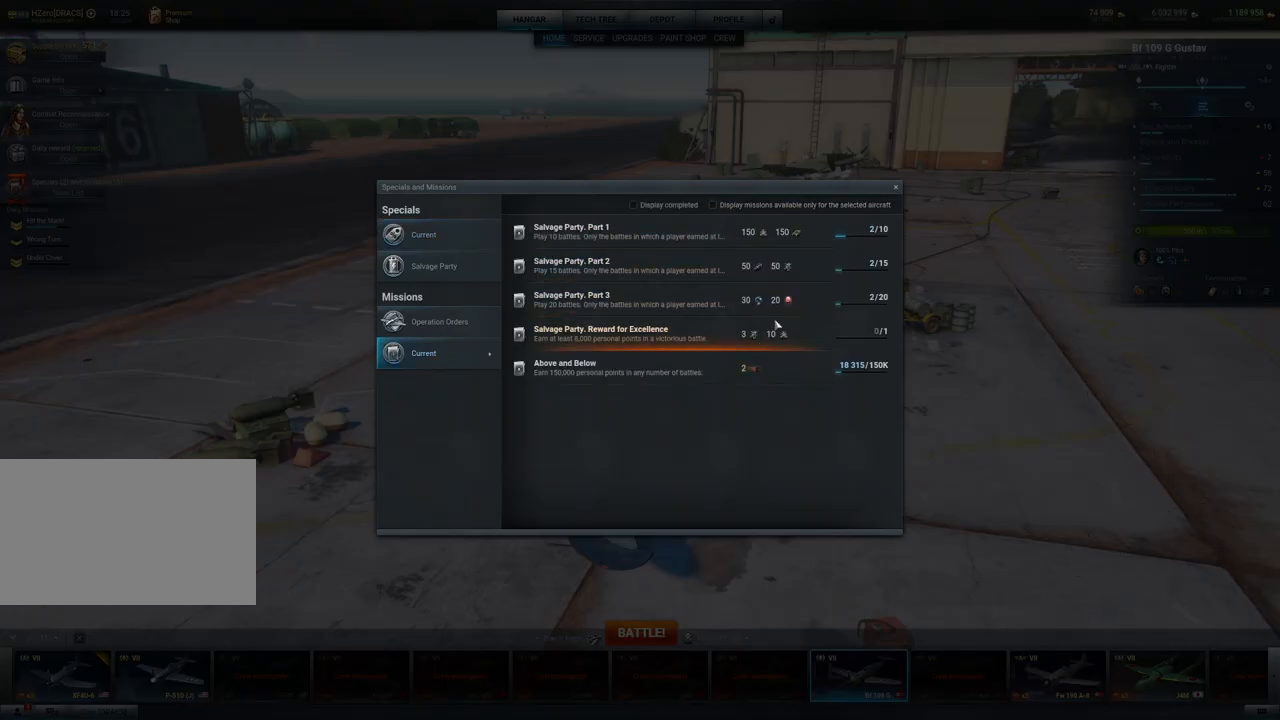
{"keys": [], "mouse": [], "mouse_move": "left", "events": []}
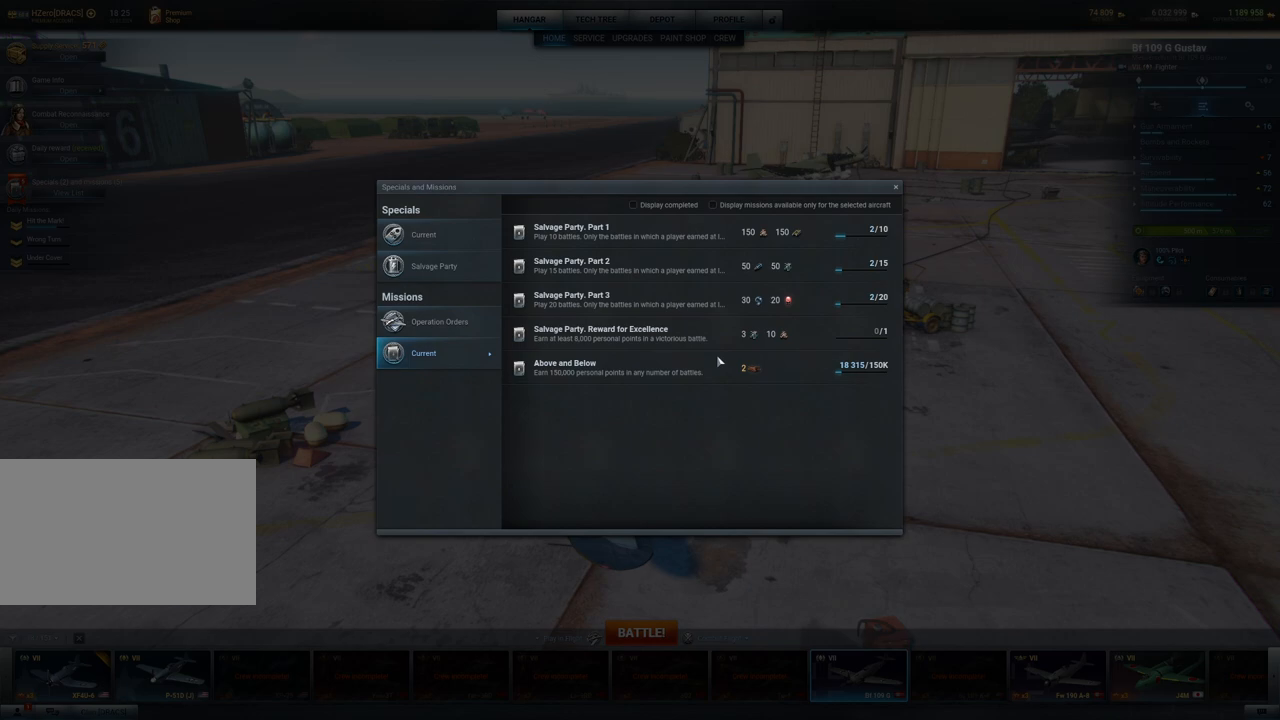
{"keys": [], "mouse": [], "mouse_move": "left", "events": []}
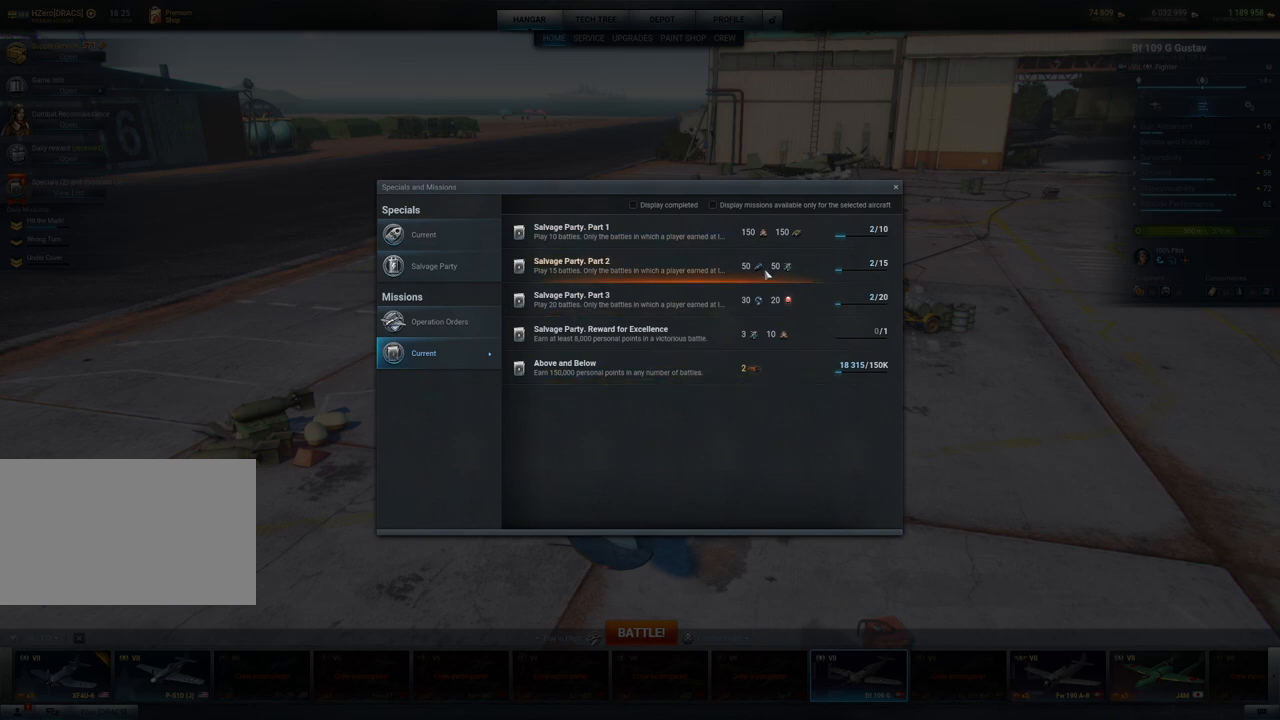
{"keys": [], "mouse": [], "mouse_move": "down", "events": []}
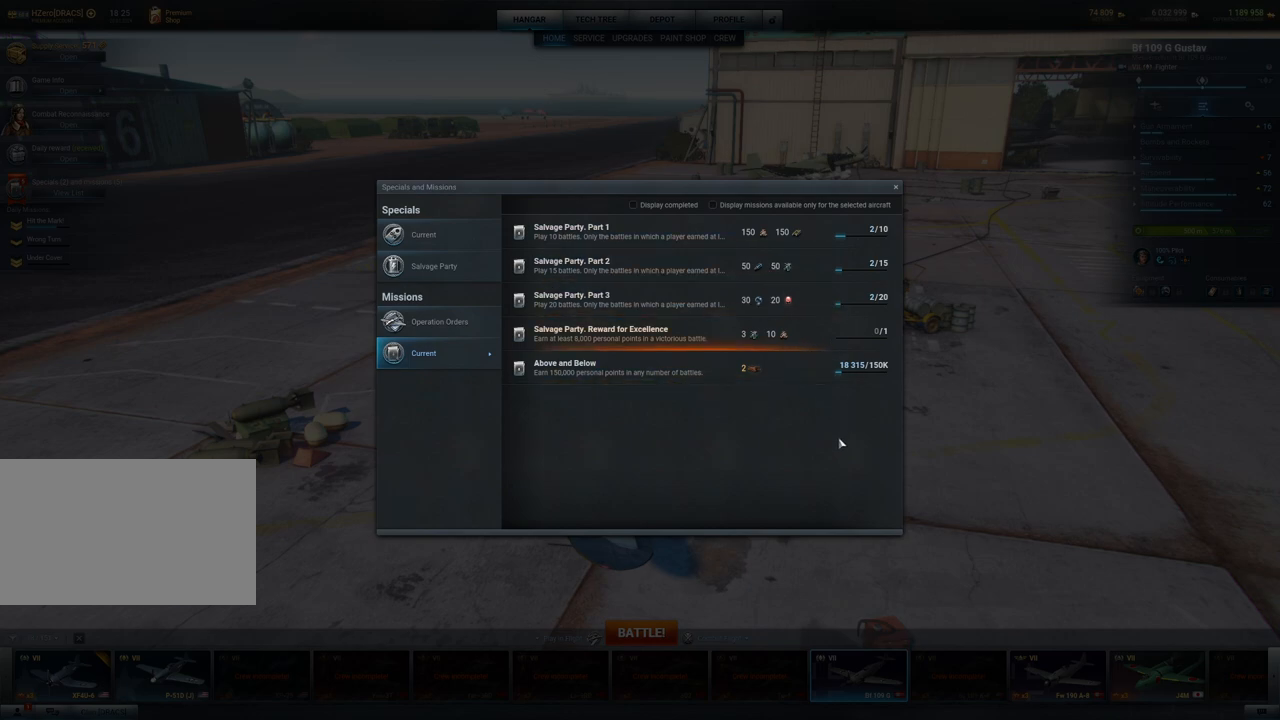
{"keys": [], "mouse": [], "mouse_move": "still", "events": []}
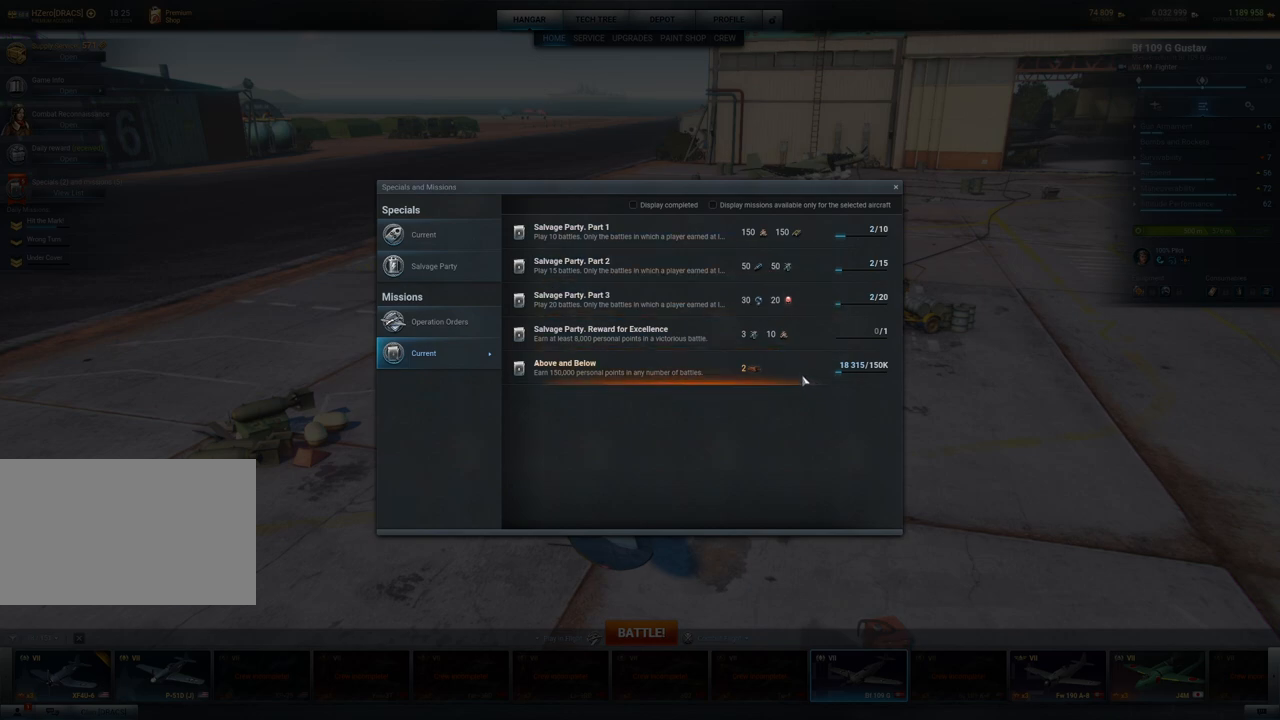
{"keys": [], "mouse": [], "mouse_move": "still", "events": []}
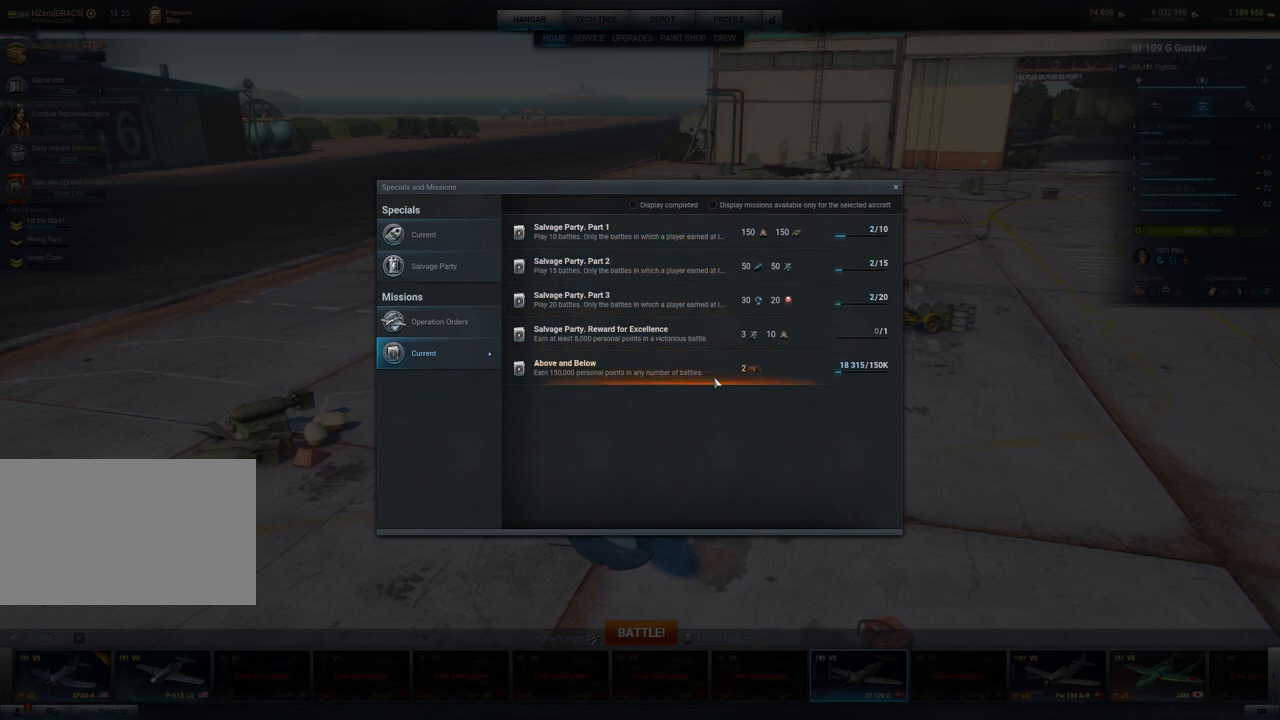
{"keys": [], "mouse": [], "mouse_move": "up-right", "events": []}
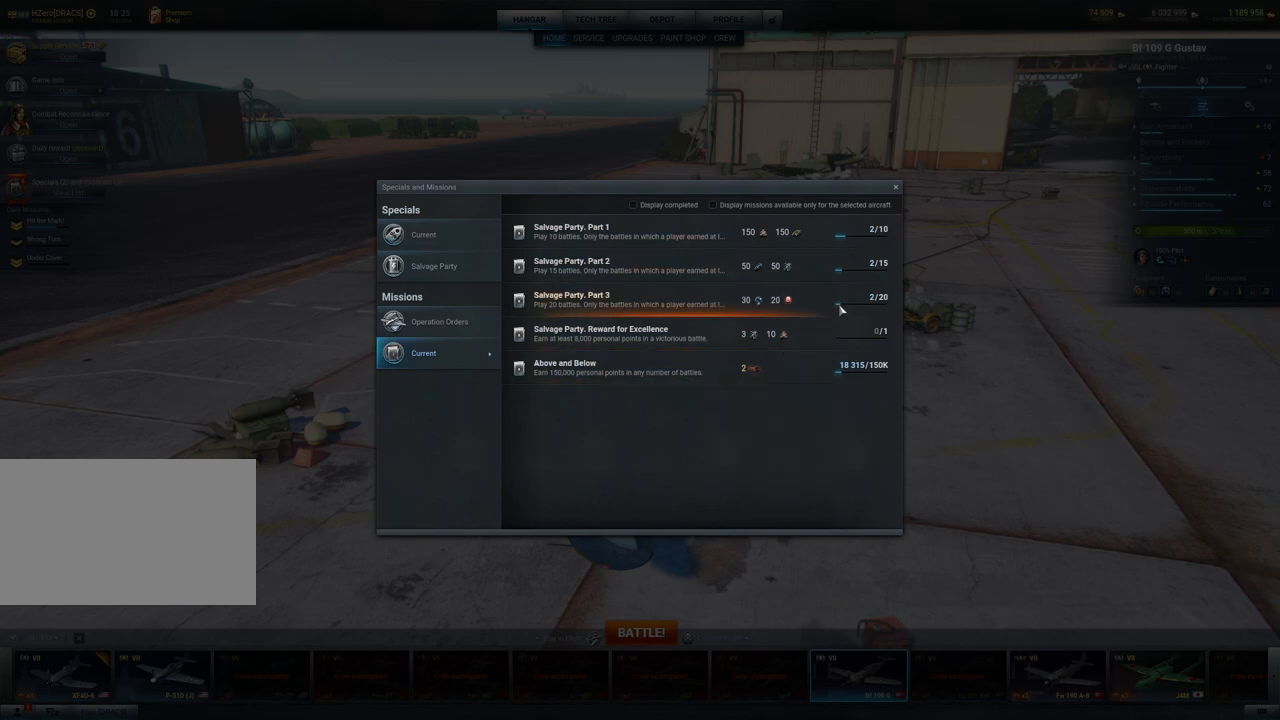
{"keys": [], "mouse": [], "mouse_move": "still", "events": []}
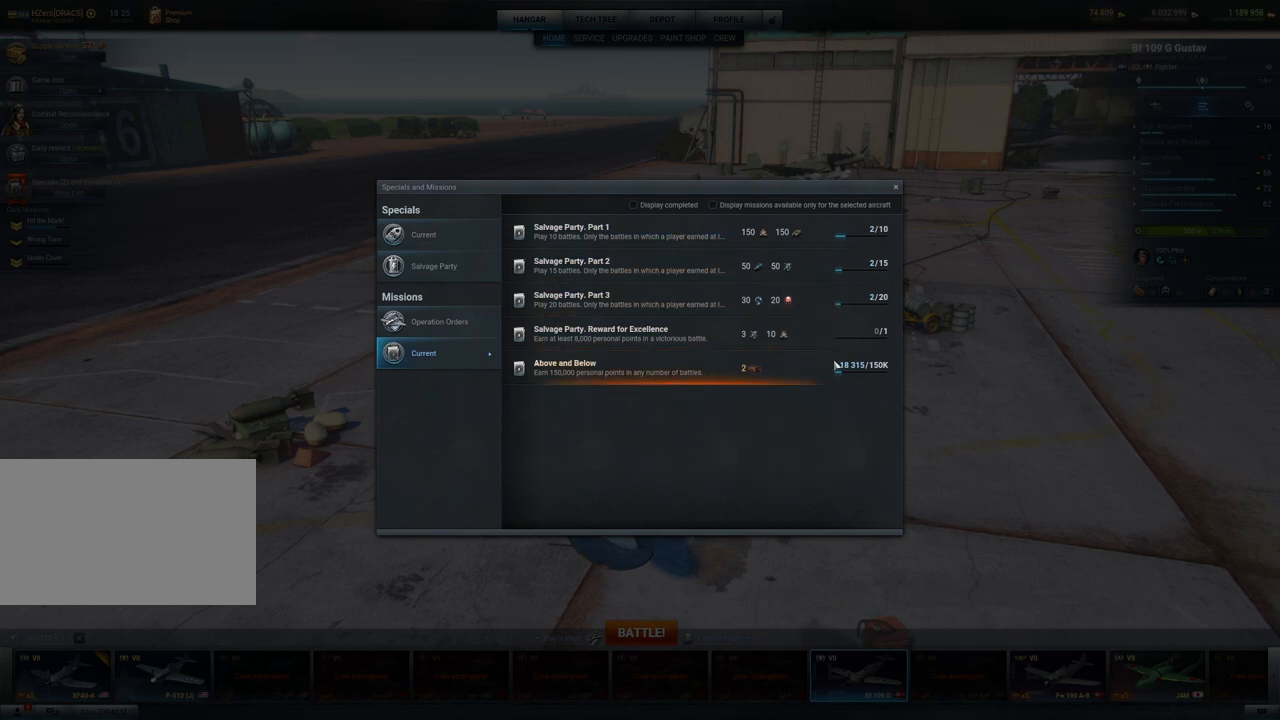
{"keys": [], "mouse": [], "mouse_move": "still", "events": []}
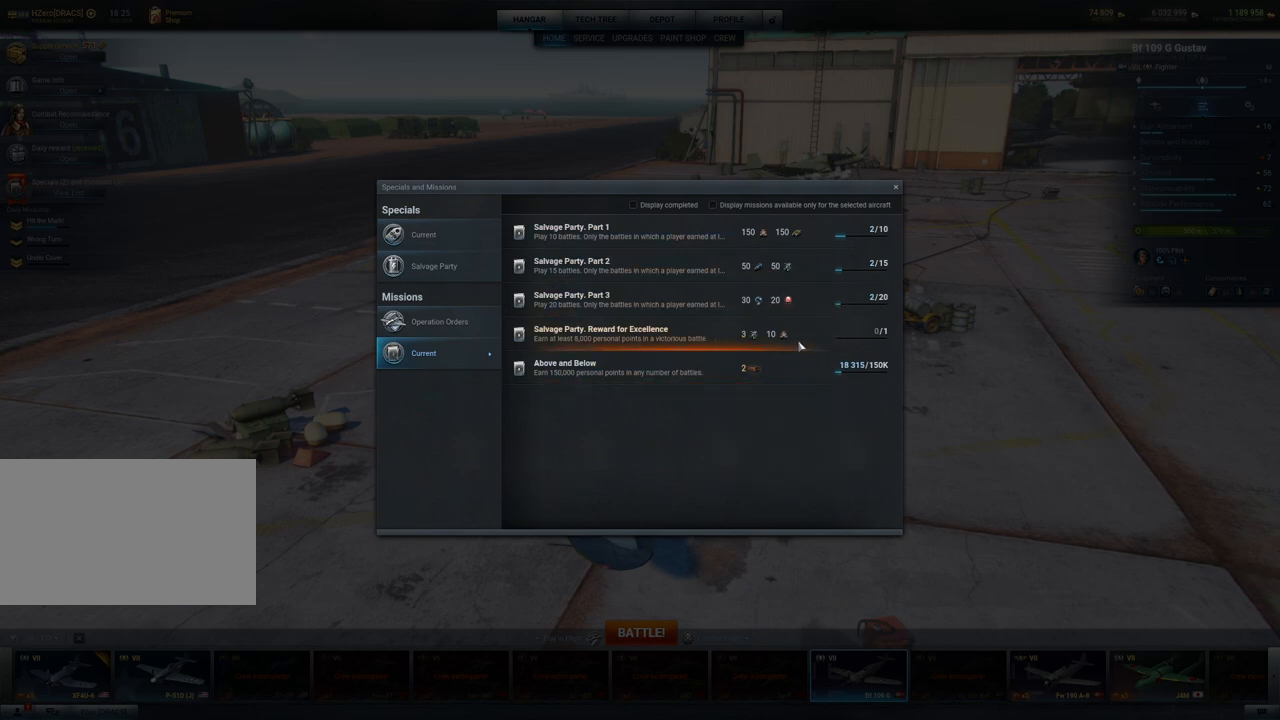
{"keys": [], "mouse": [], "mouse_move": "still", "events": []}
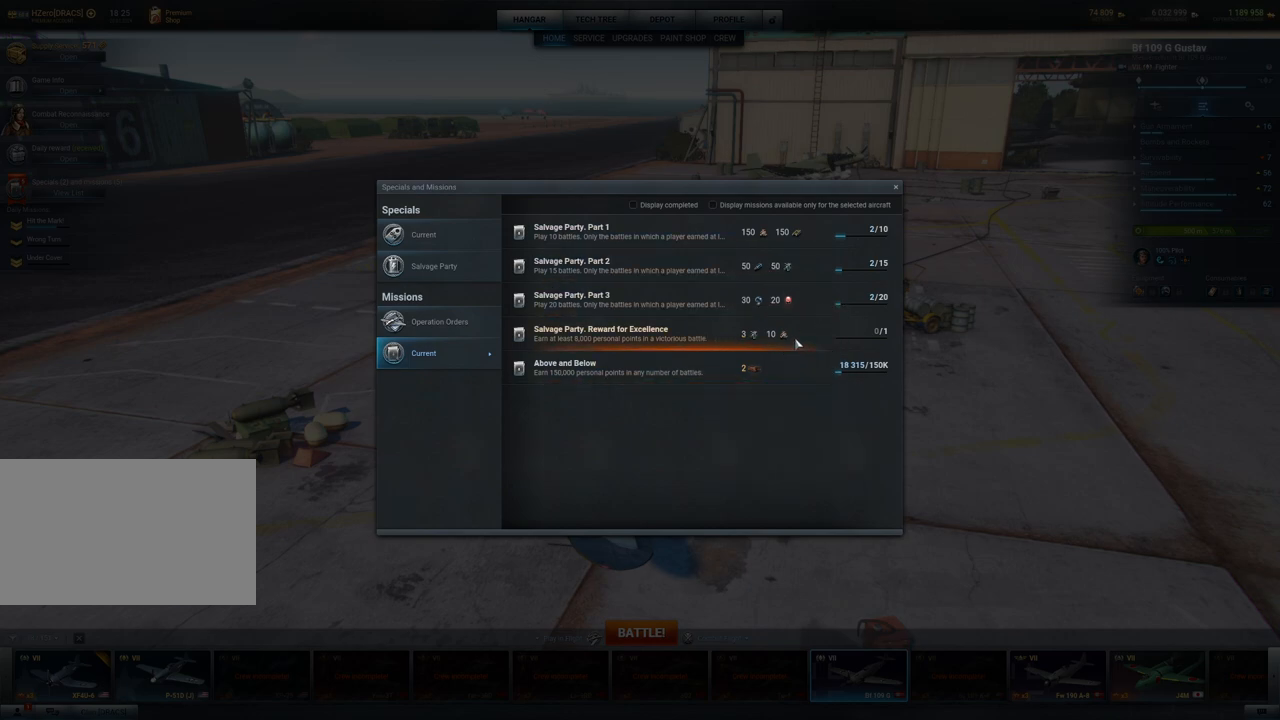
{"keys": [], "mouse": [], "mouse_move": "up-left", "events": []}
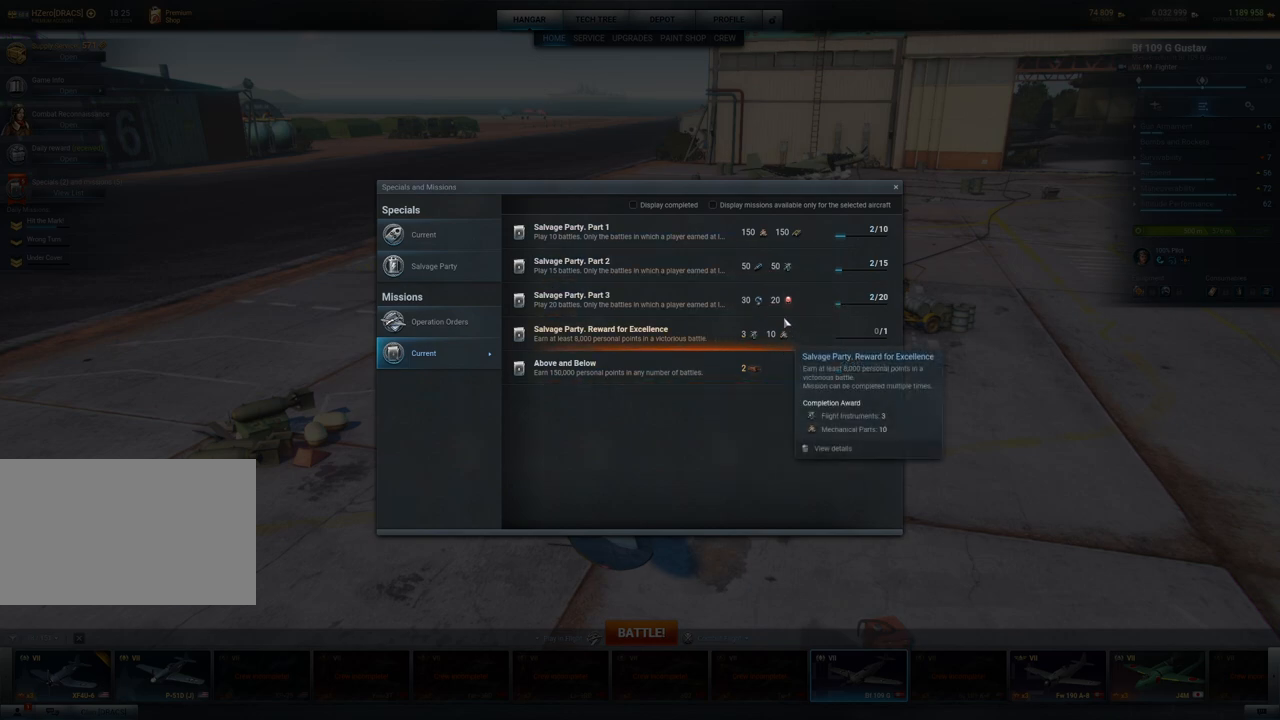
{"keys": [], "mouse": [], "mouse_move": "still", "events": []}
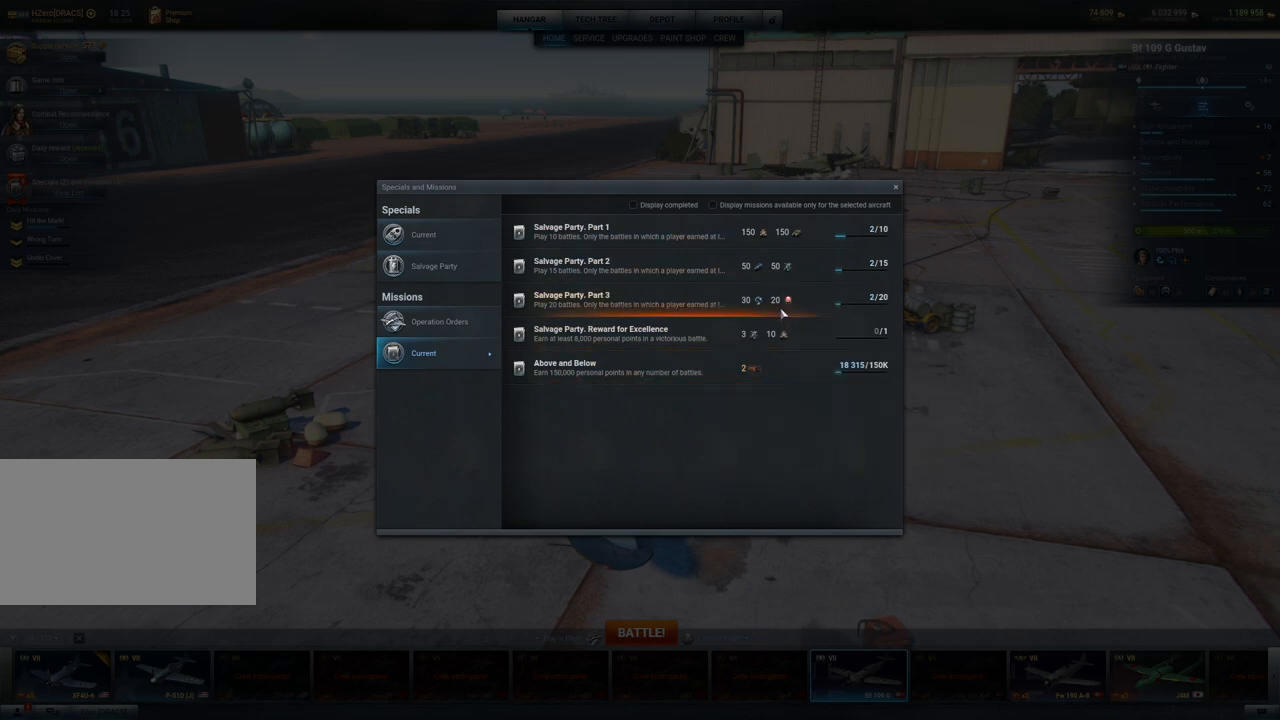
{"keys": [], "mouse": [], "mouse_move": "left", "events": []}
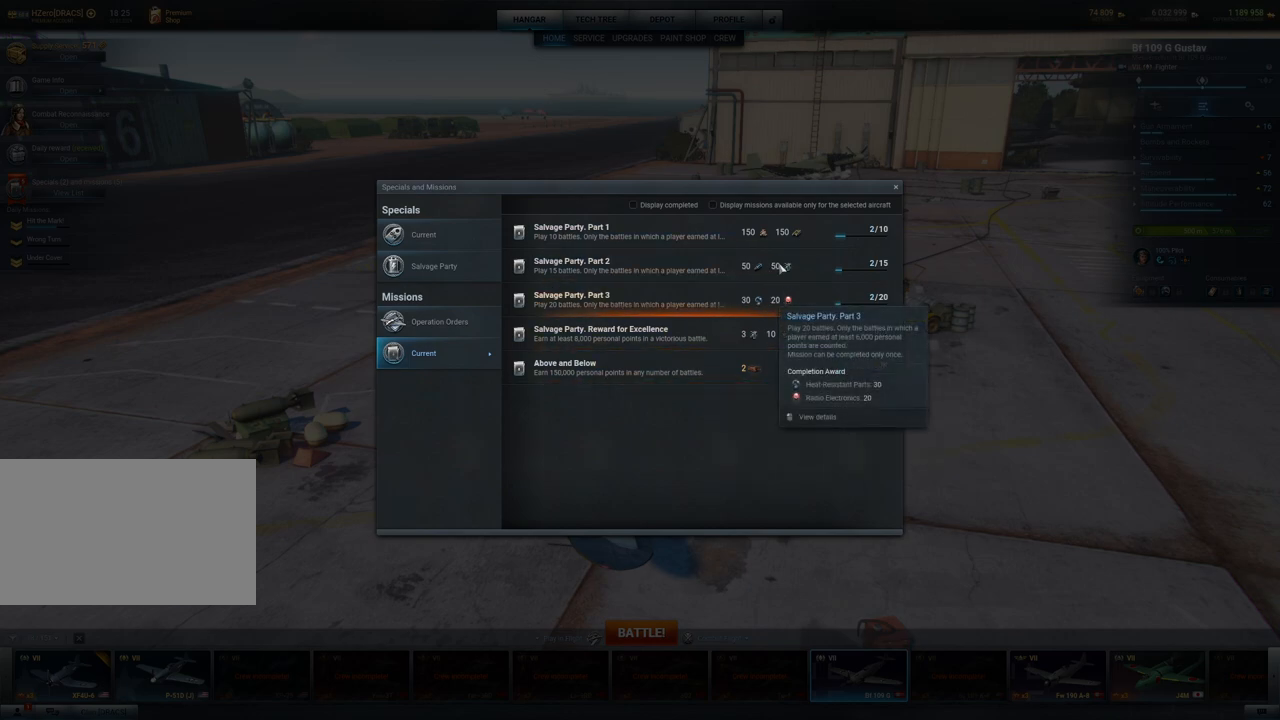
{"keys": [], "mouse": [], "mouse_move": "left", "events": []}
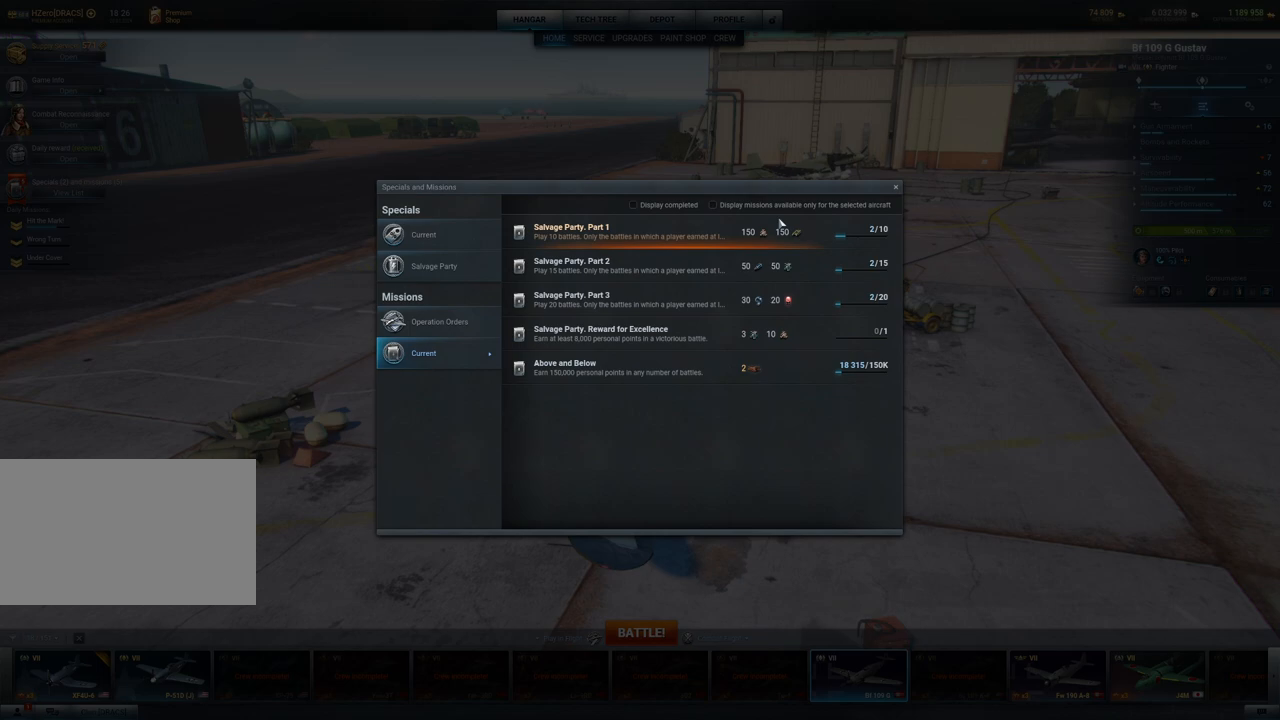
{"keys": [], "mouse": [], "mouse_move": "still", "events": []}